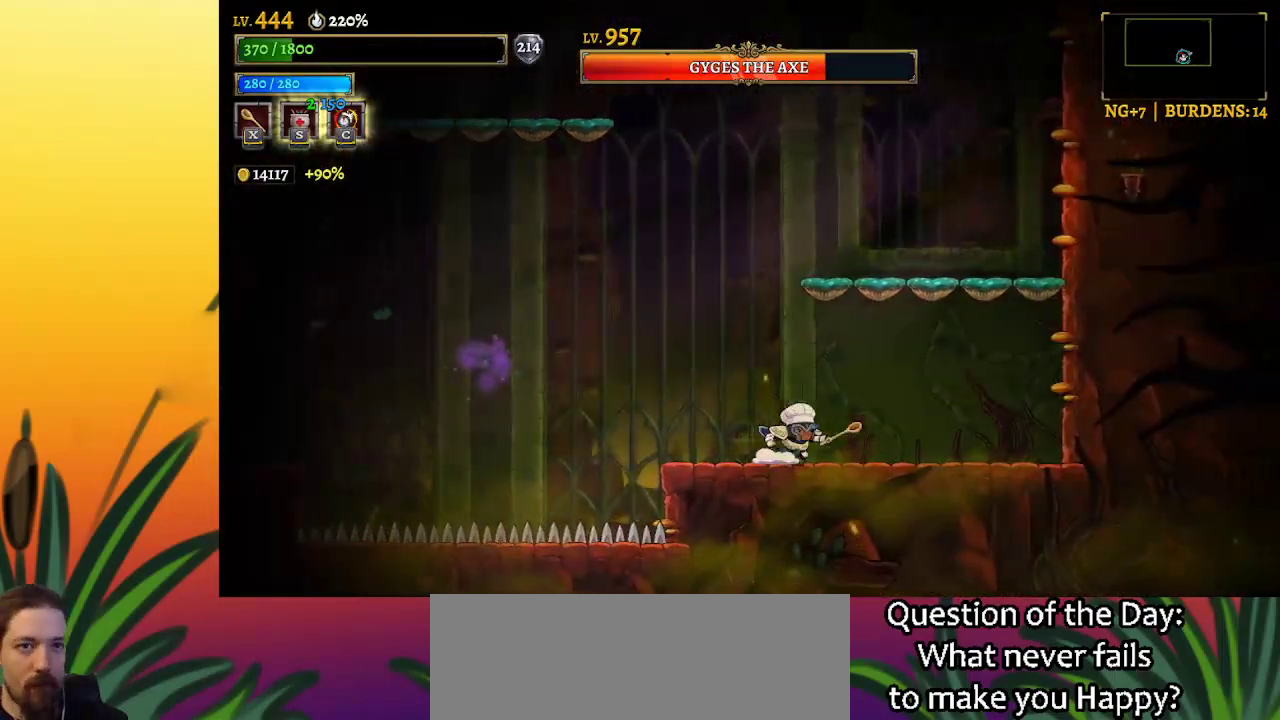
Gameplay with keyboard; each line is a JSON object with the keys held at the frame after it. "events" lists presses ("down") and releases ("up") of "a", "c", "d", "down", "left", "right", "s", "up", "x" and "z" between this image and that frame as [ms after this image, input, new state], when the widget could be followed in between. No other keys are recorded. Mouse input is not recorded.
{"keys": [], "events": [[67, "right", "up"], [117, "left", "down"], [217, "left", "up"], [267, "s", "down"], [350, "s", "up"]]}
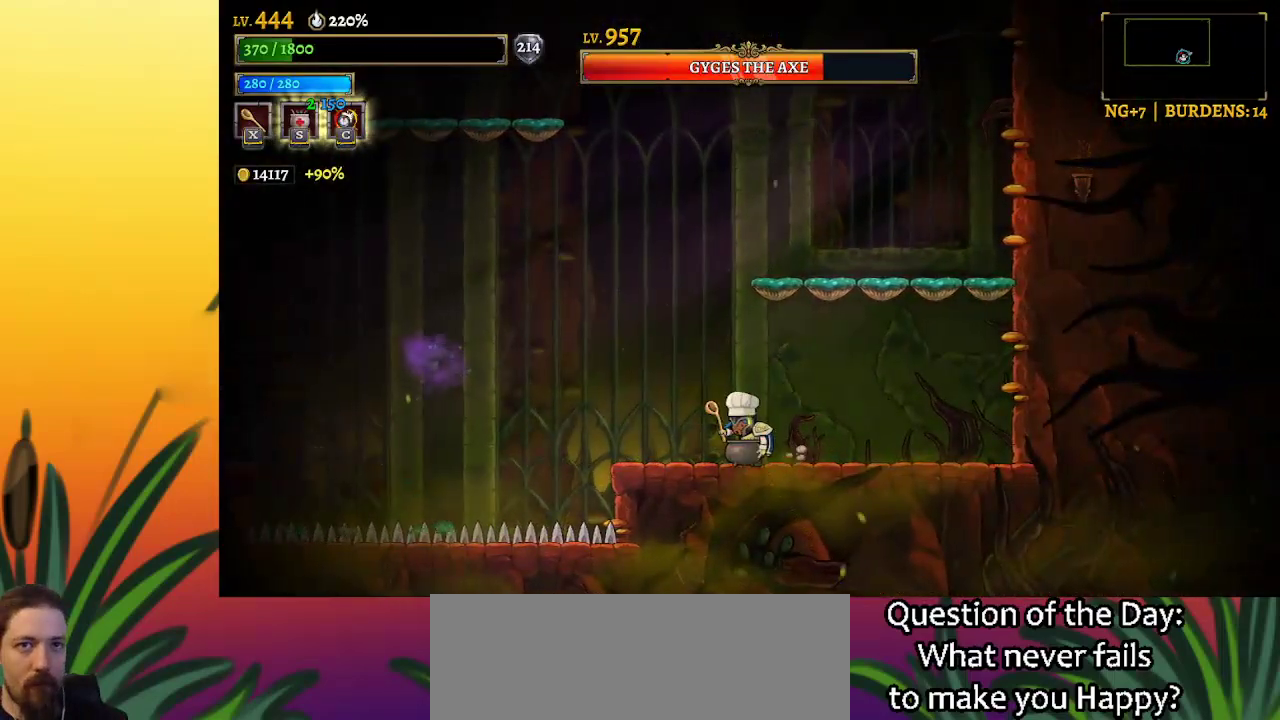
{"keys": [], "events": []}
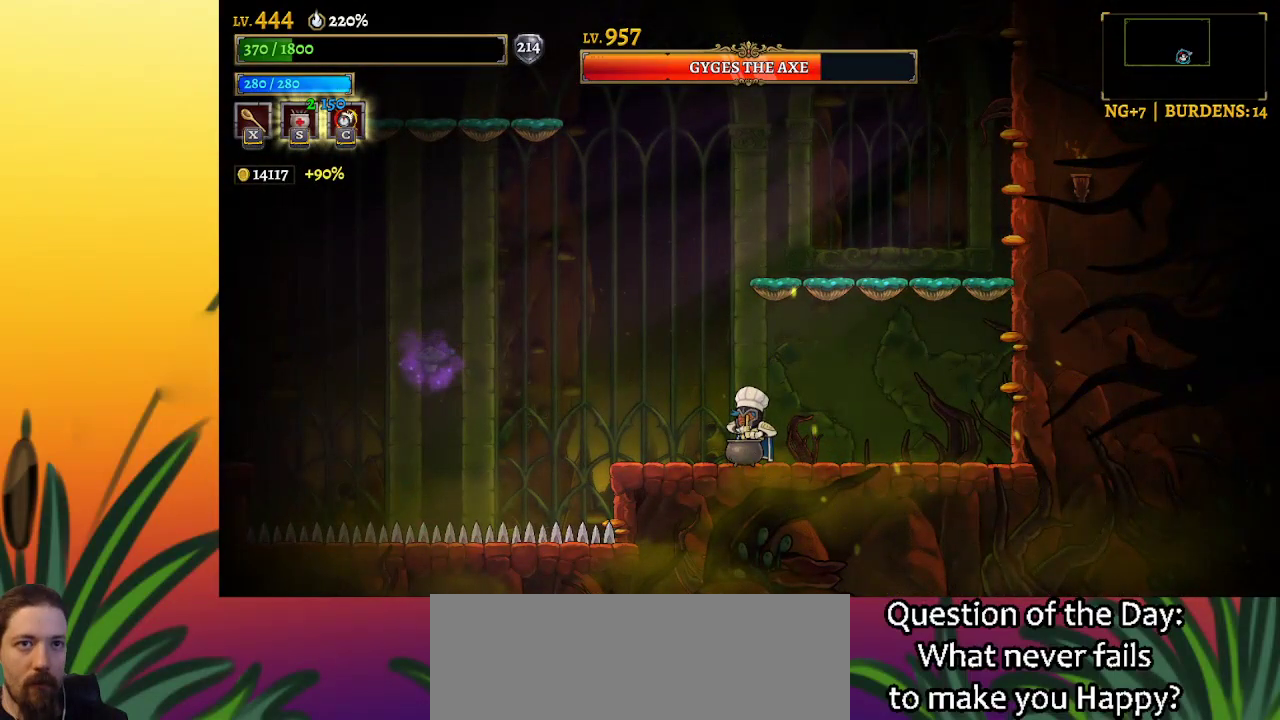
{"keys": [], "events": []}
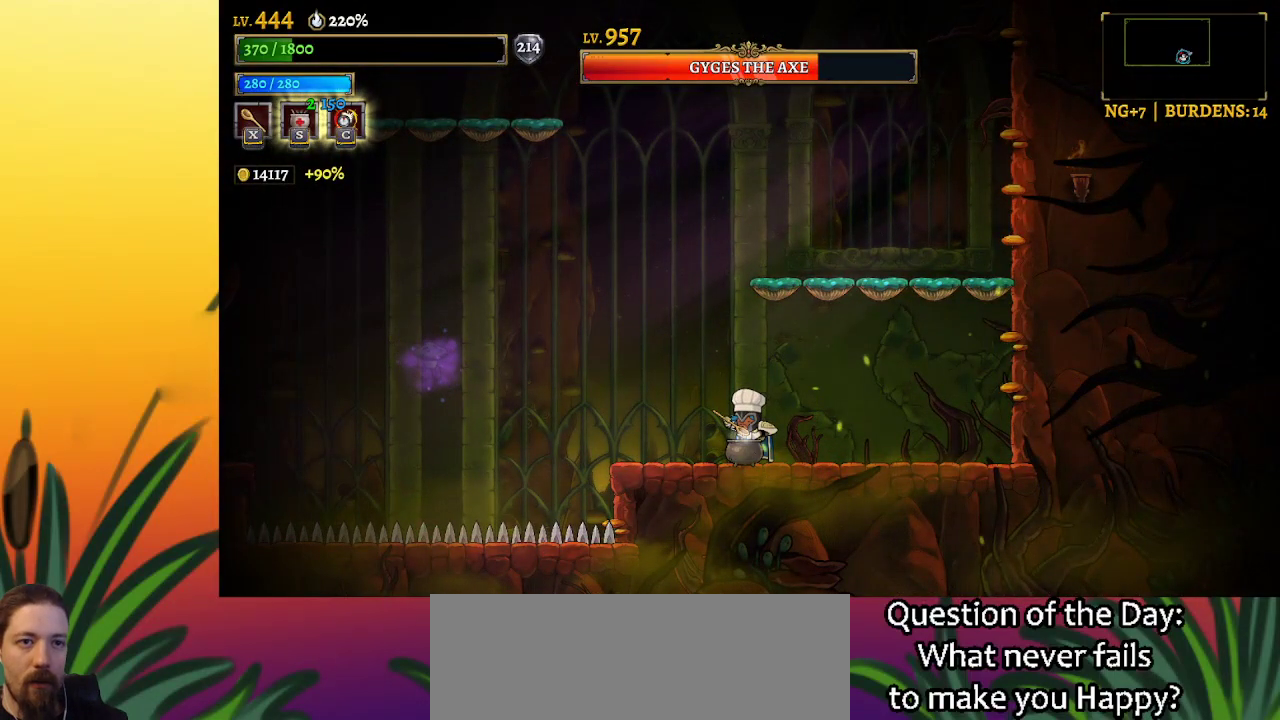
{"keys": ["left", "z"], "events": [[400, "left", "down"], [483, "z", "down"]]}
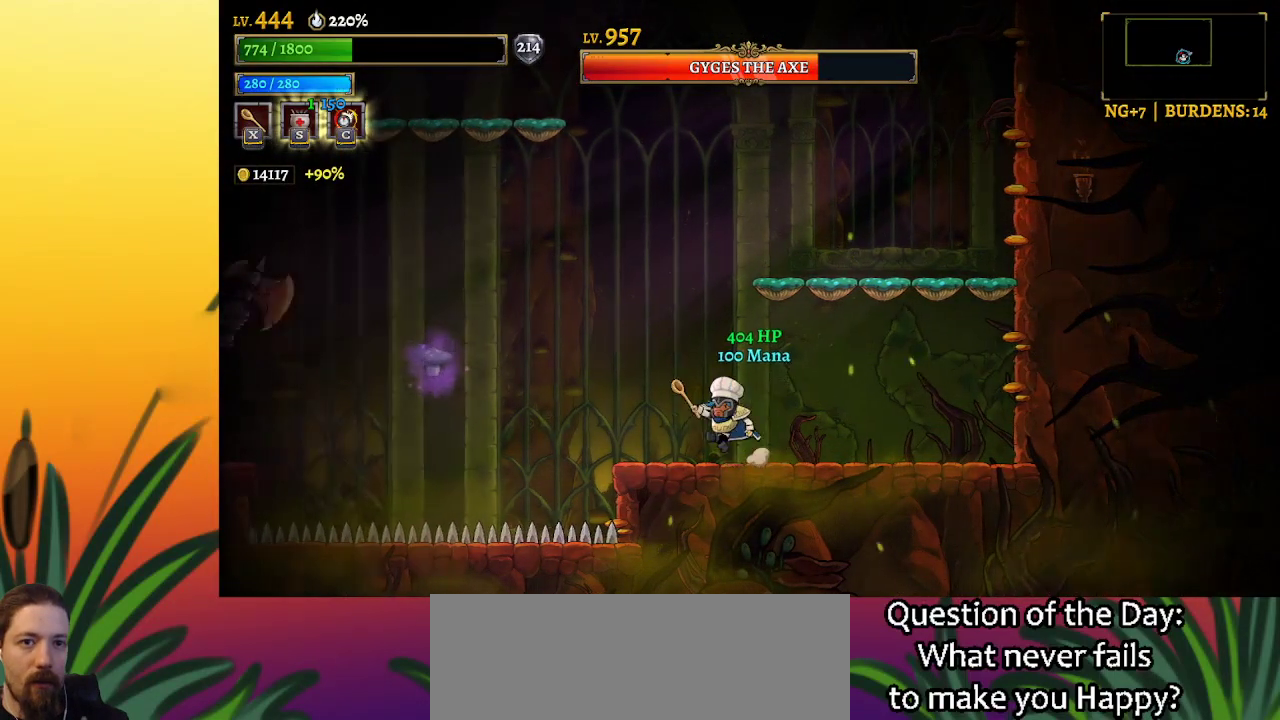
{"keys": ["right"], "events": [[217, "c", "down"], [267, "left", "up"], [267, "z", "up"], [317, "c", "up"], [317, "right", "down"]]}
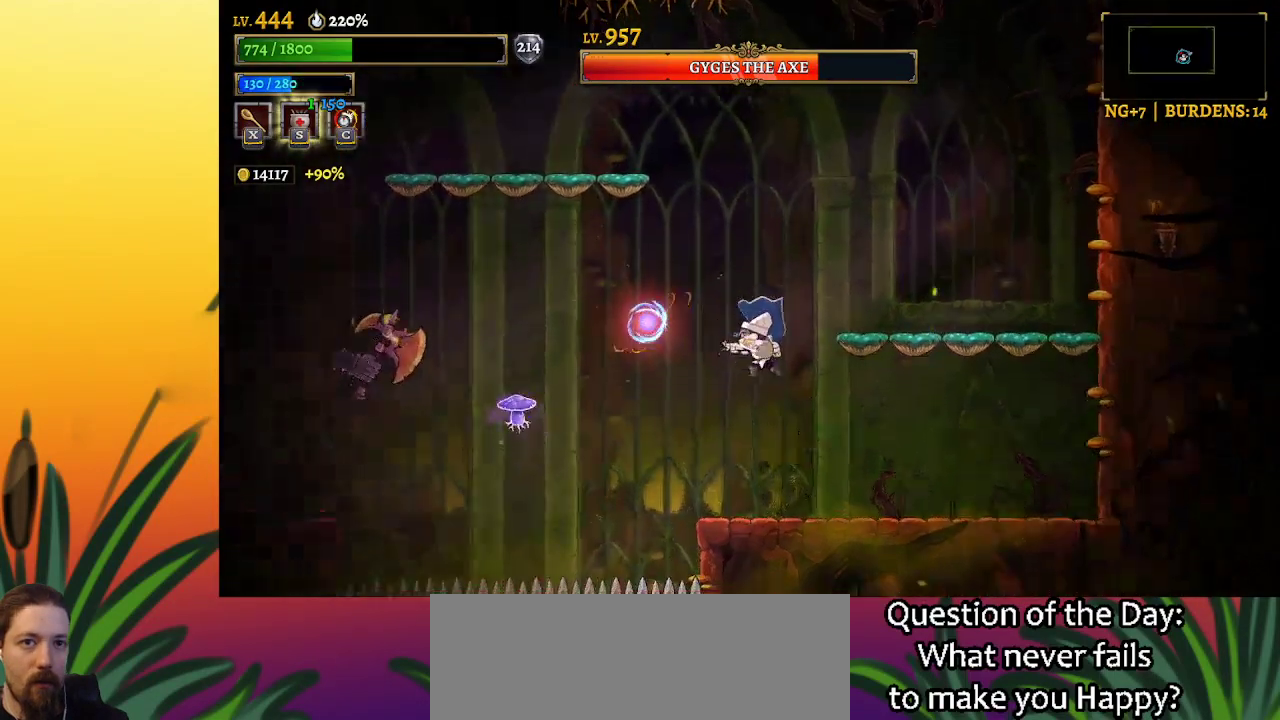
{"keys": [], "events": [[317, "s", "down"], [417, "right", "up"], [417, "s", "up"]]}
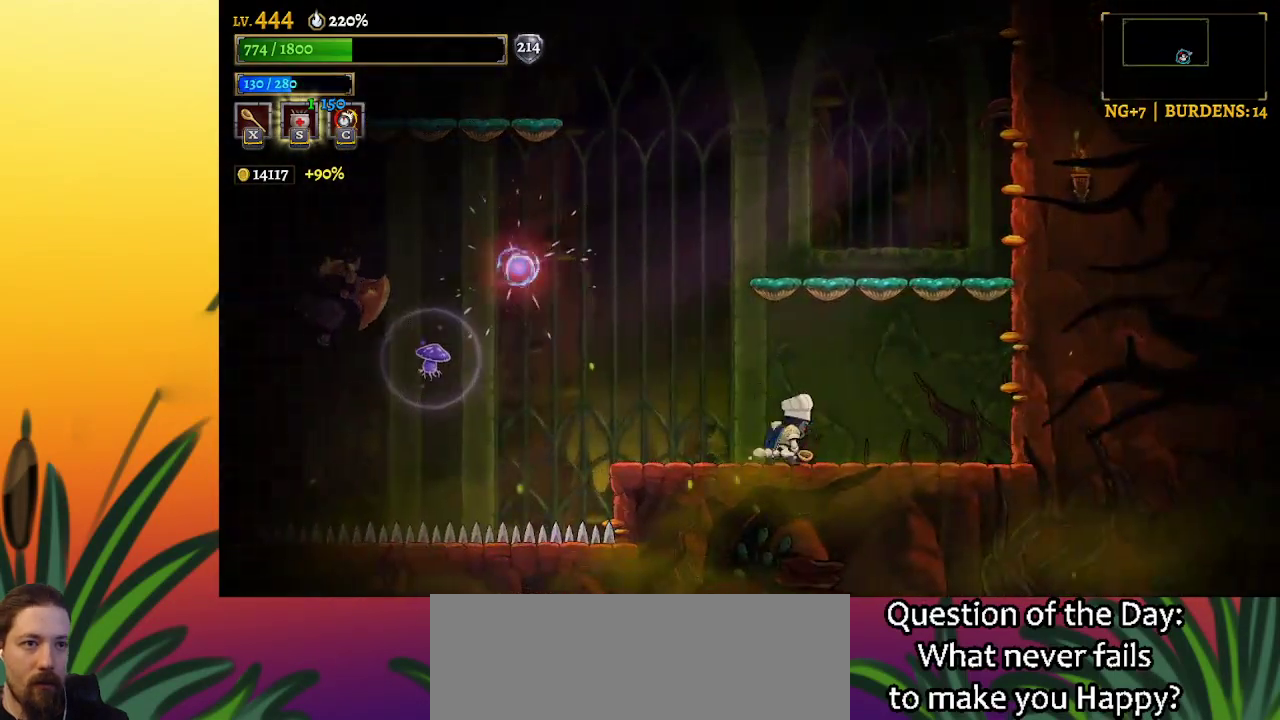
{"keys": [], "events": []}
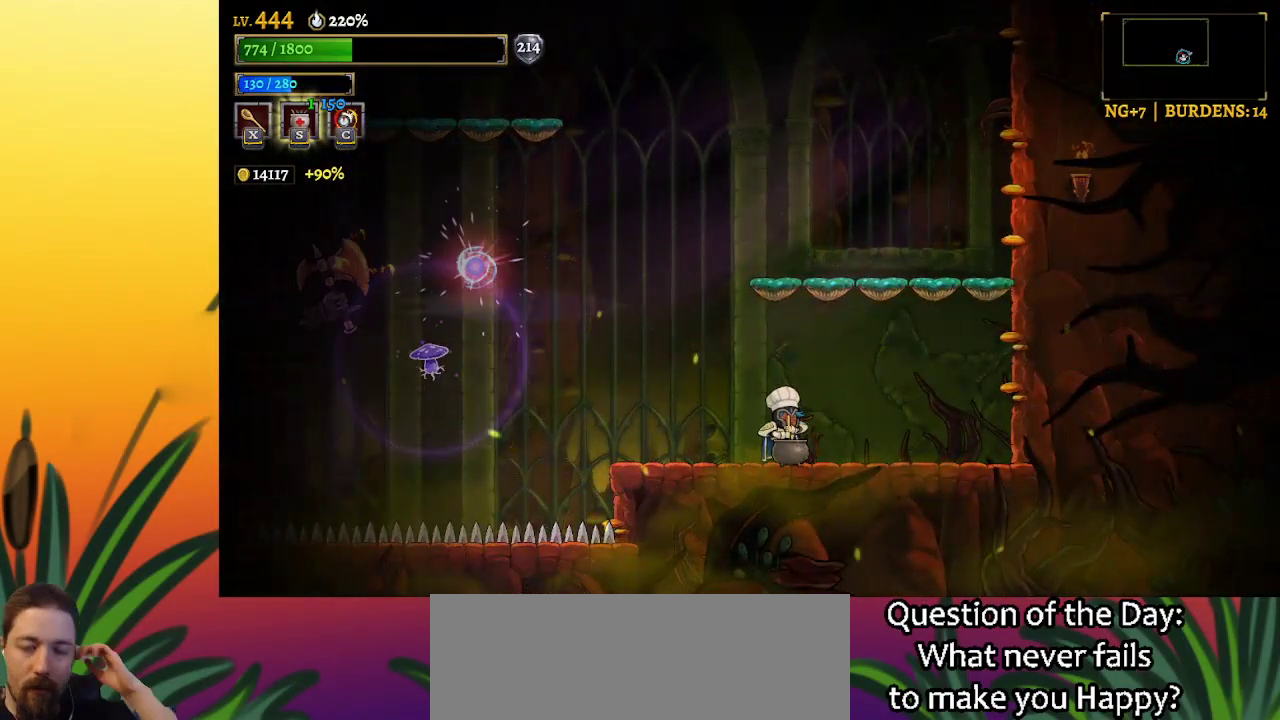
{"keys": [], "events": []}
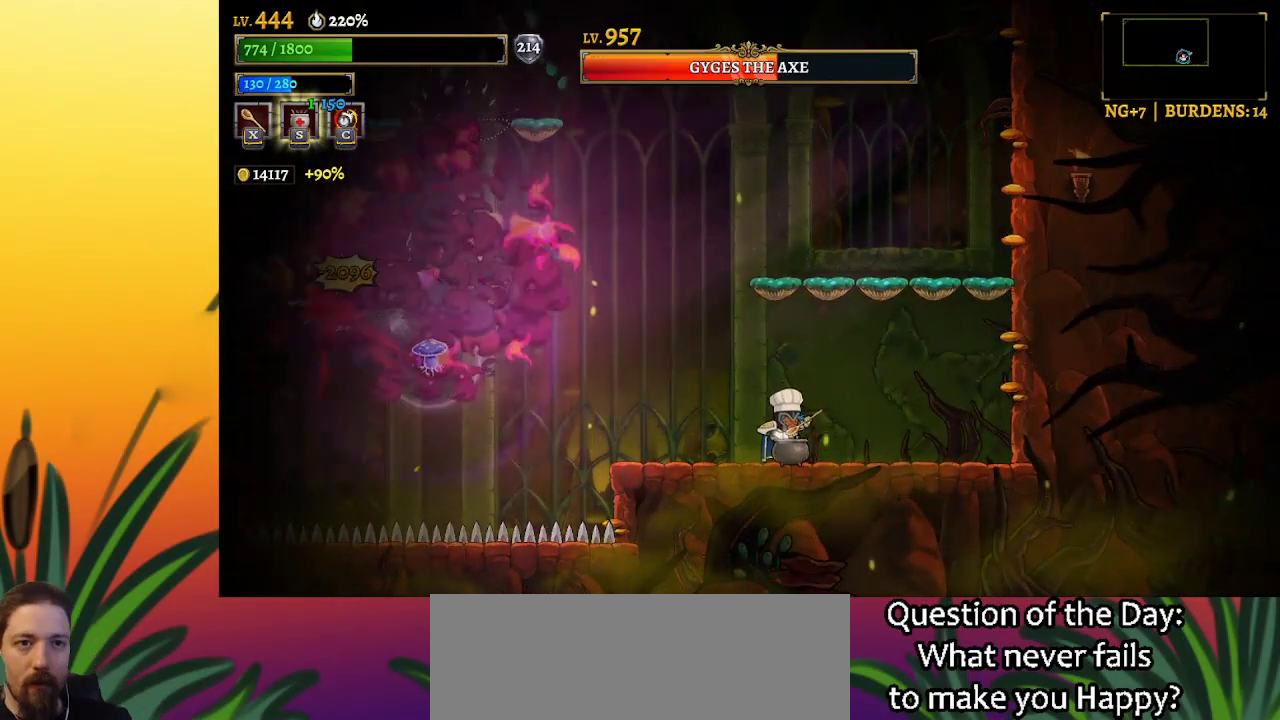
{"keys": [], "events": []}
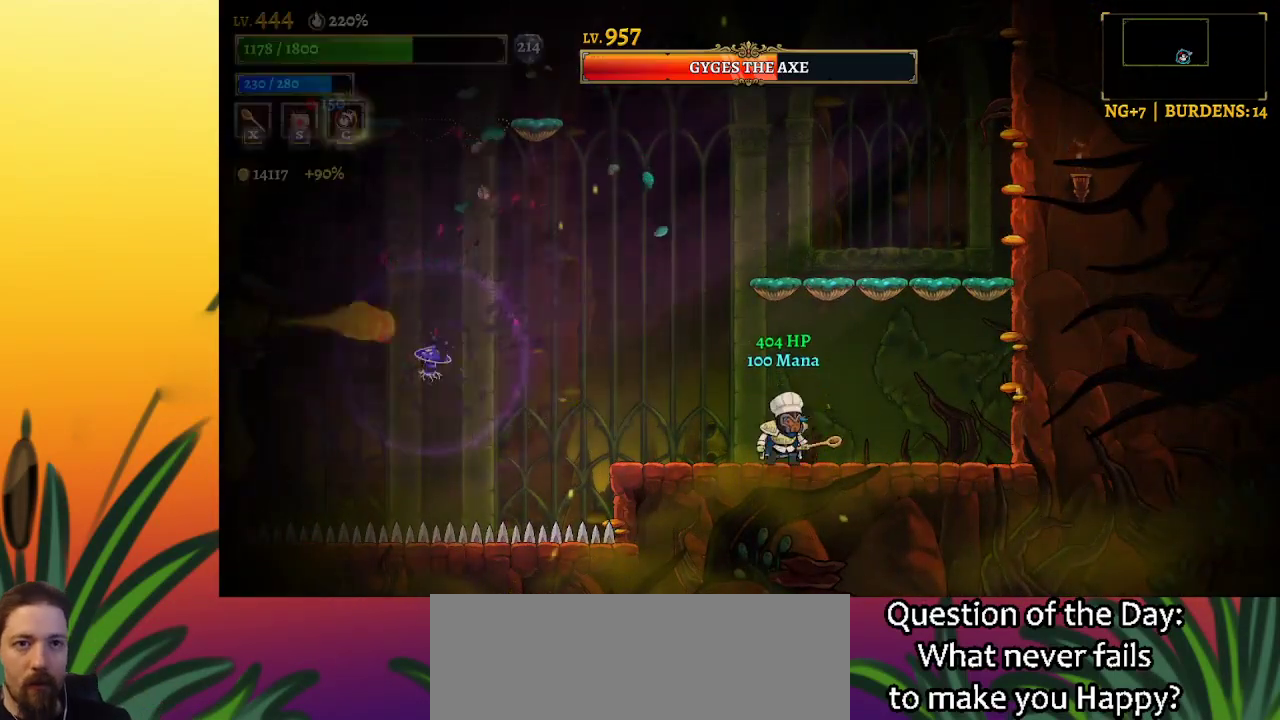
{"keys": [], "events": []}
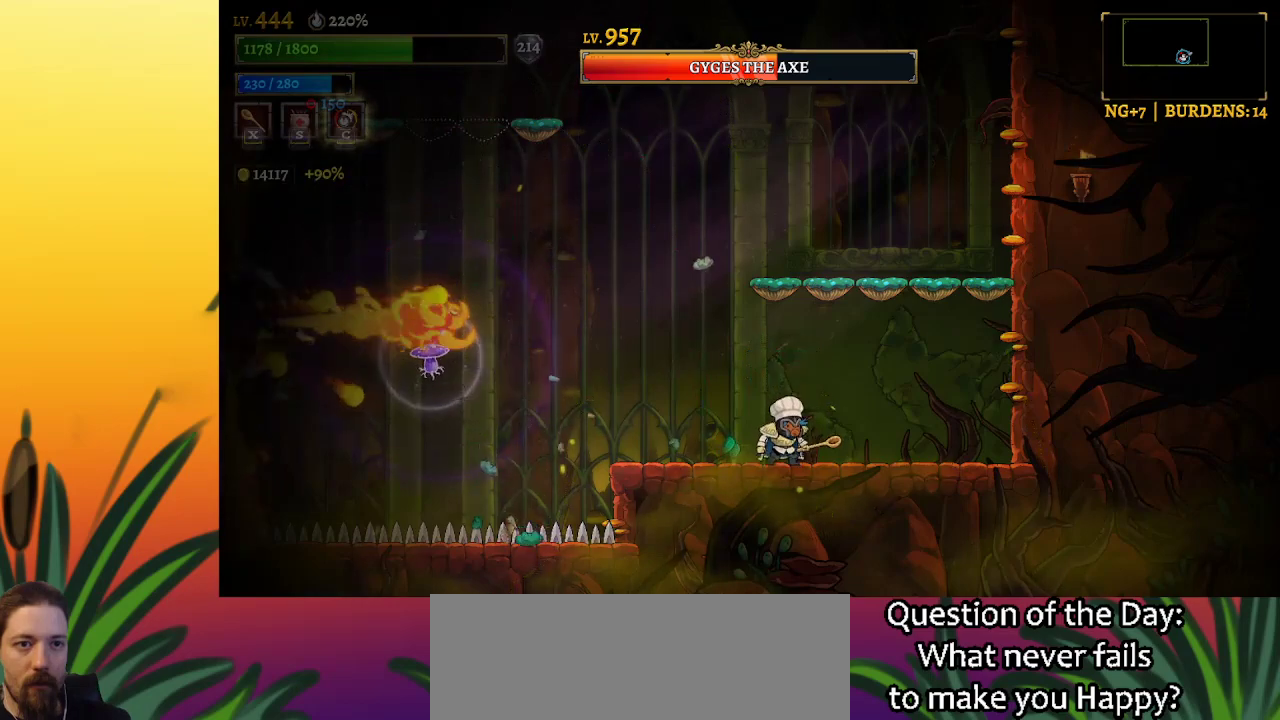
{"keys": ["right"], "events": [[33, "left", "down"], [83, "z", "down"], [300, "x", "down"], [350, "left", "up"], [350, "z", "up"], [400, "x", "up"], [450, "right", "down"]]}
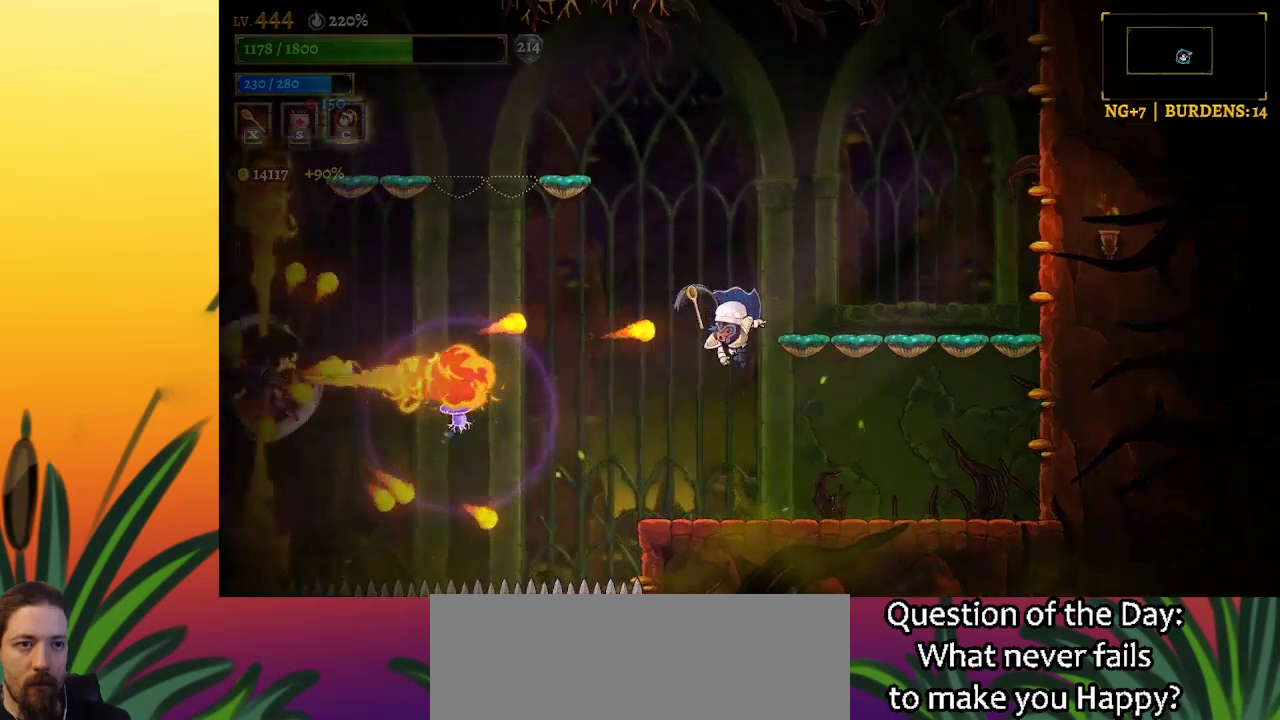
{"keys": [], "events": [[283, "right", "up"], [367, "left", "down"], [467, "left", "up"]]}
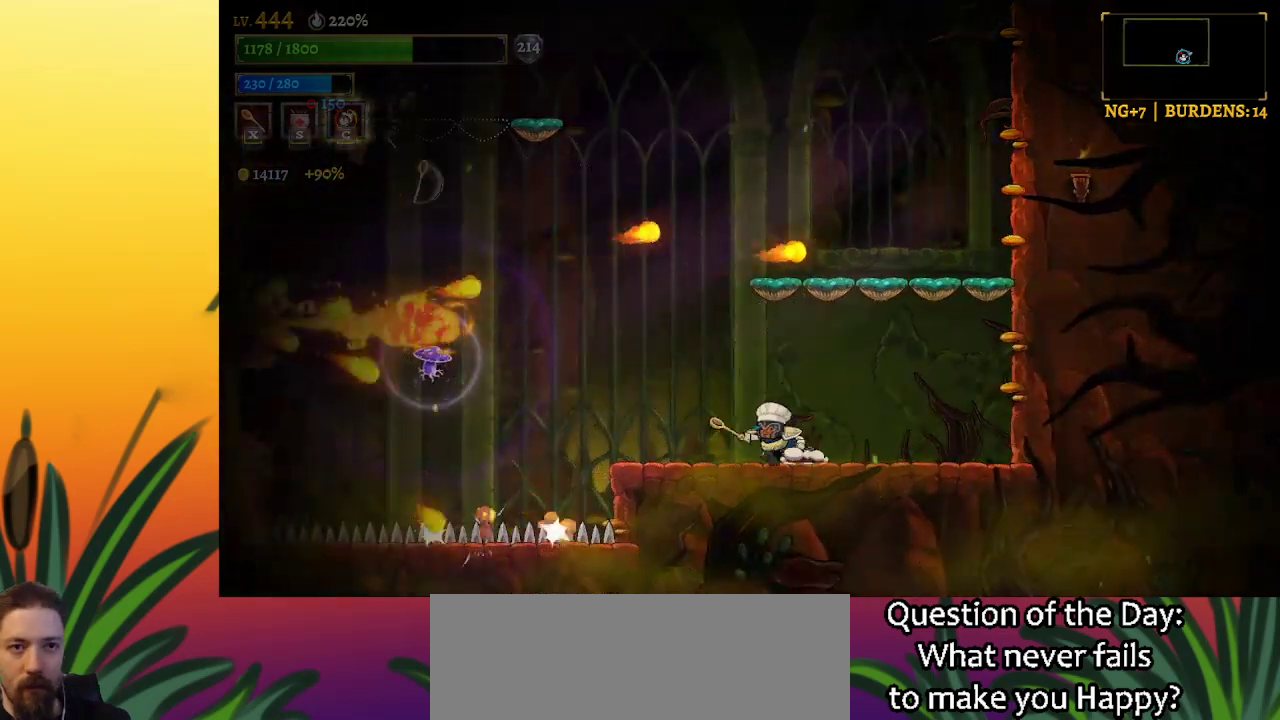
{"keys": ["right"], "events": [[317, "right", "down"]]}
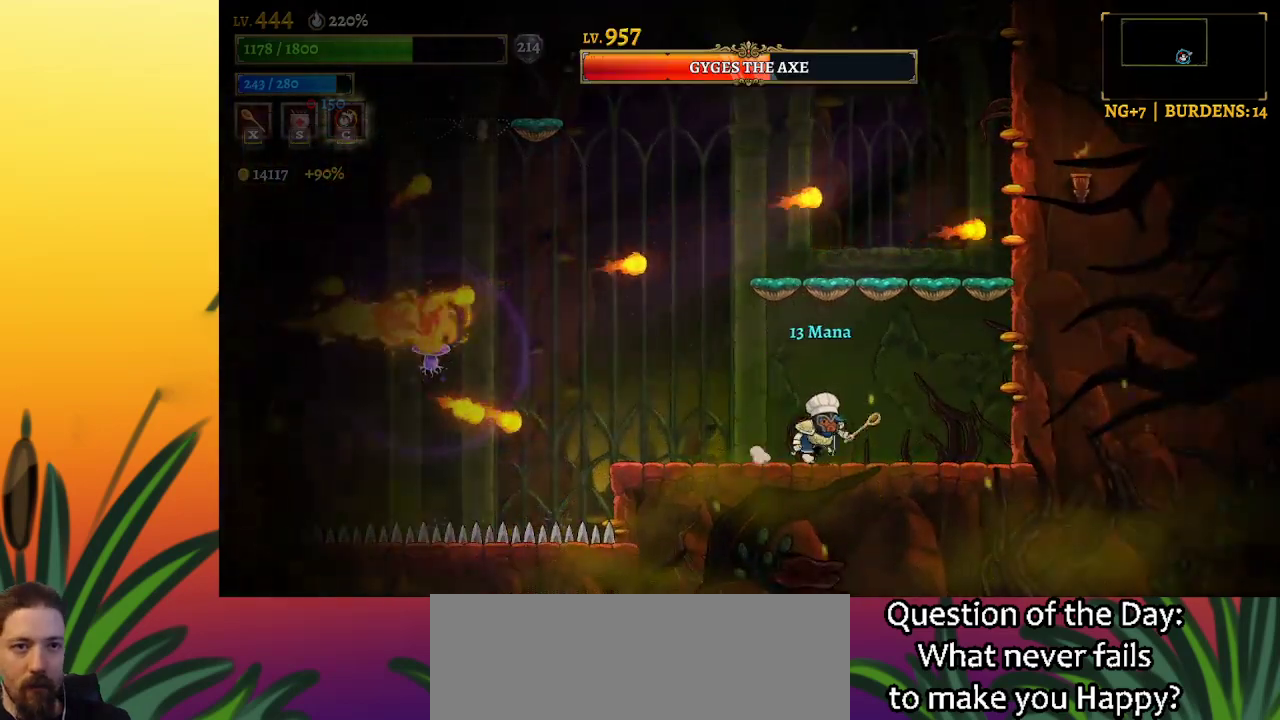
{"keys": ["right"], "events": [[17, "right", "up"], [483, "right", "down"]]}
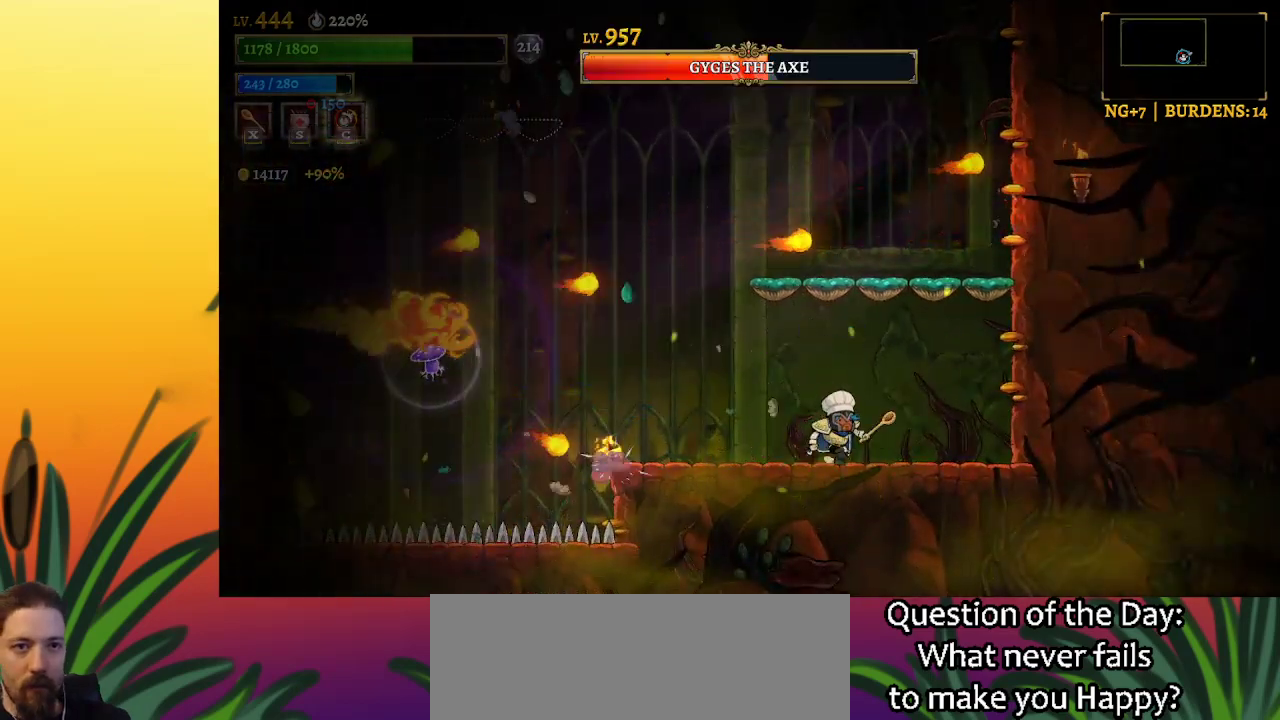
{"keys": ["left"], "events": [[33, "right", "up"], [267, "right", "down"], [367, "right", "up"], [417, "left", "down"]]}
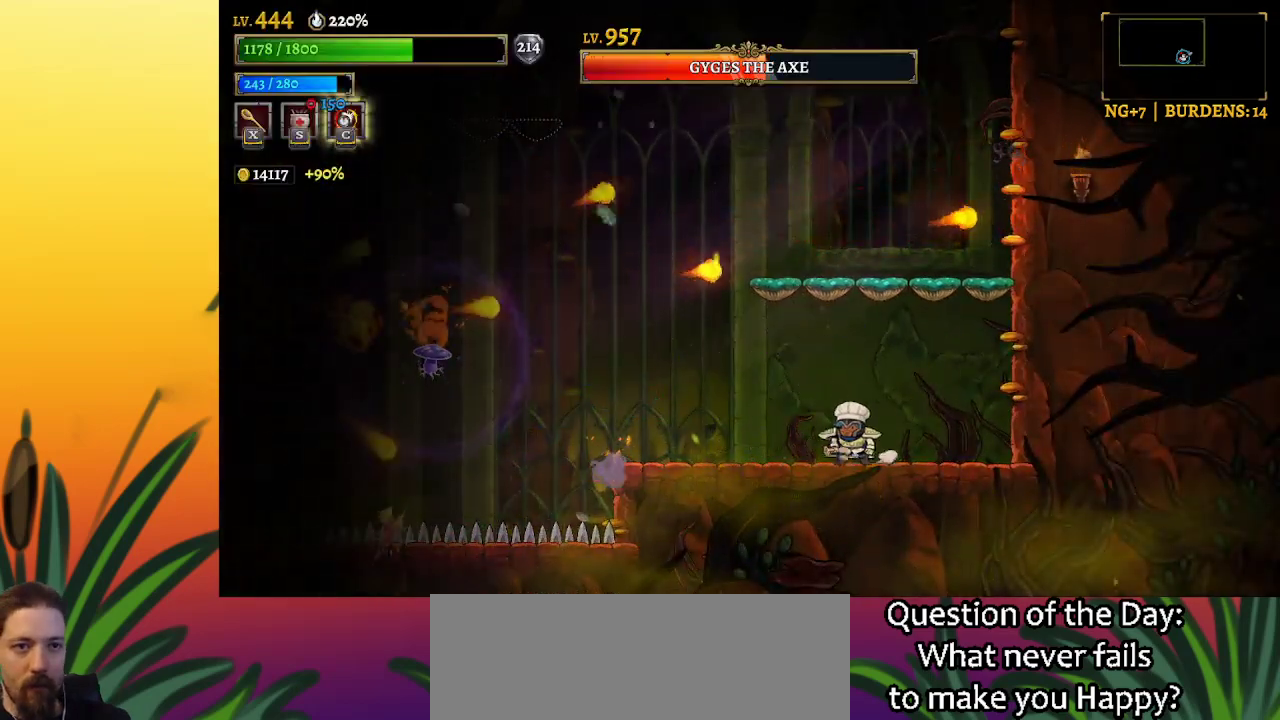
{"keys": ["left"], "events": [[33, "left", "up"], [350, "left", "down"]]}
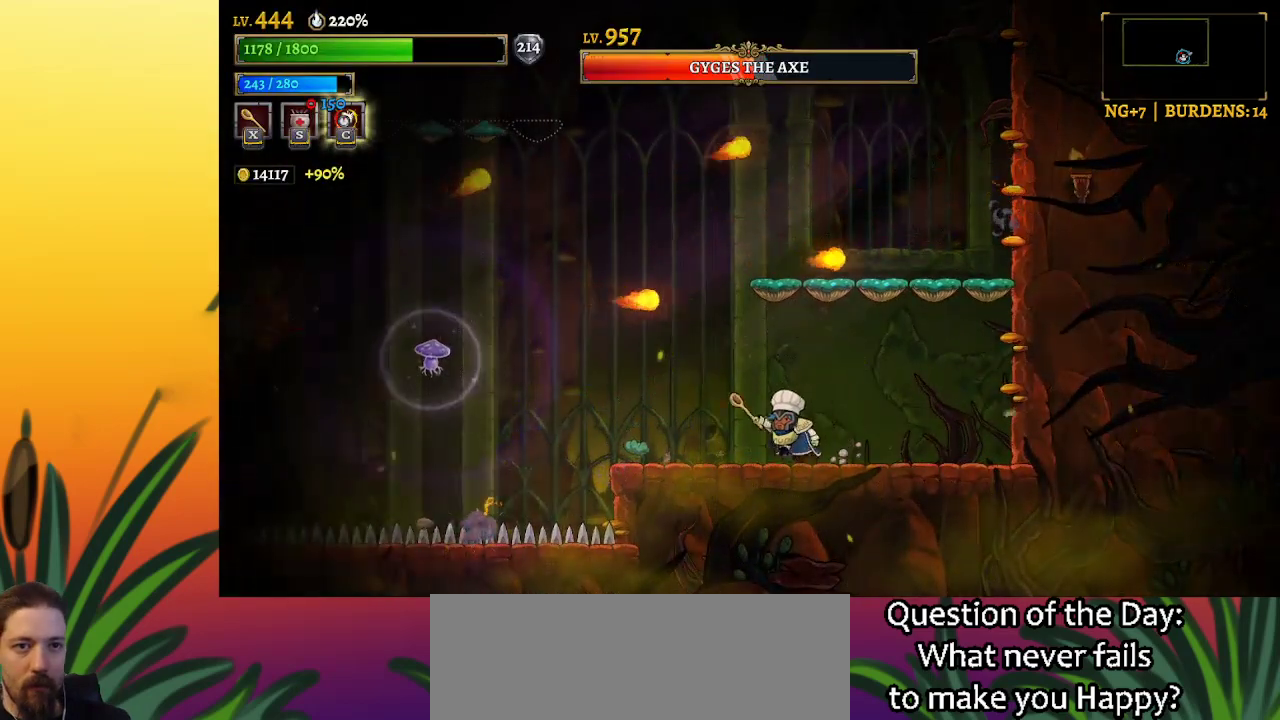
{"keys": ["z"], "events": [[33, "left", "up"], [267, "left", "down"], [467, "z", "down"], [500, "left", "up"]]}
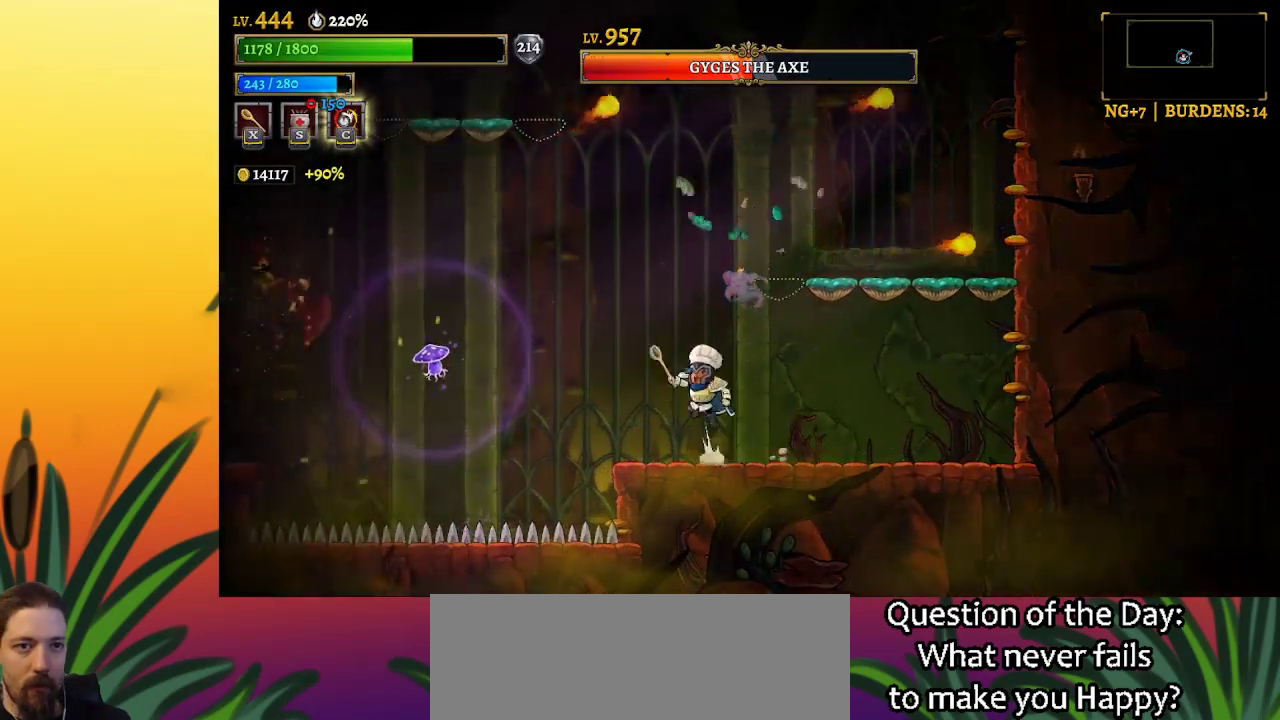
{"keys": ["right"], "events": [[50, "x", "down"], [183, "x", "up"], [183, "z", "up"], [233, "right", "down"]]}
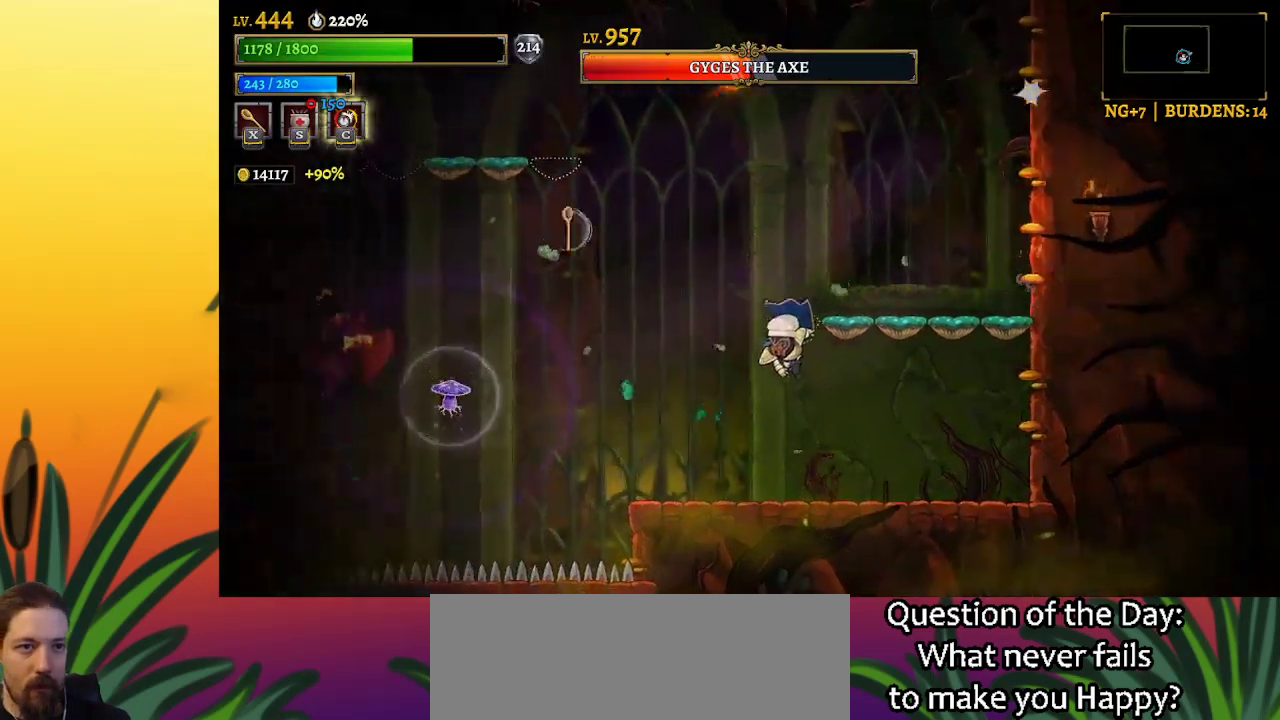
{"keys": ["z"], "events": [[17, "right", "up"], [350, "left", "down"], [400, "z", "down"], [483, "left", "up"]]}
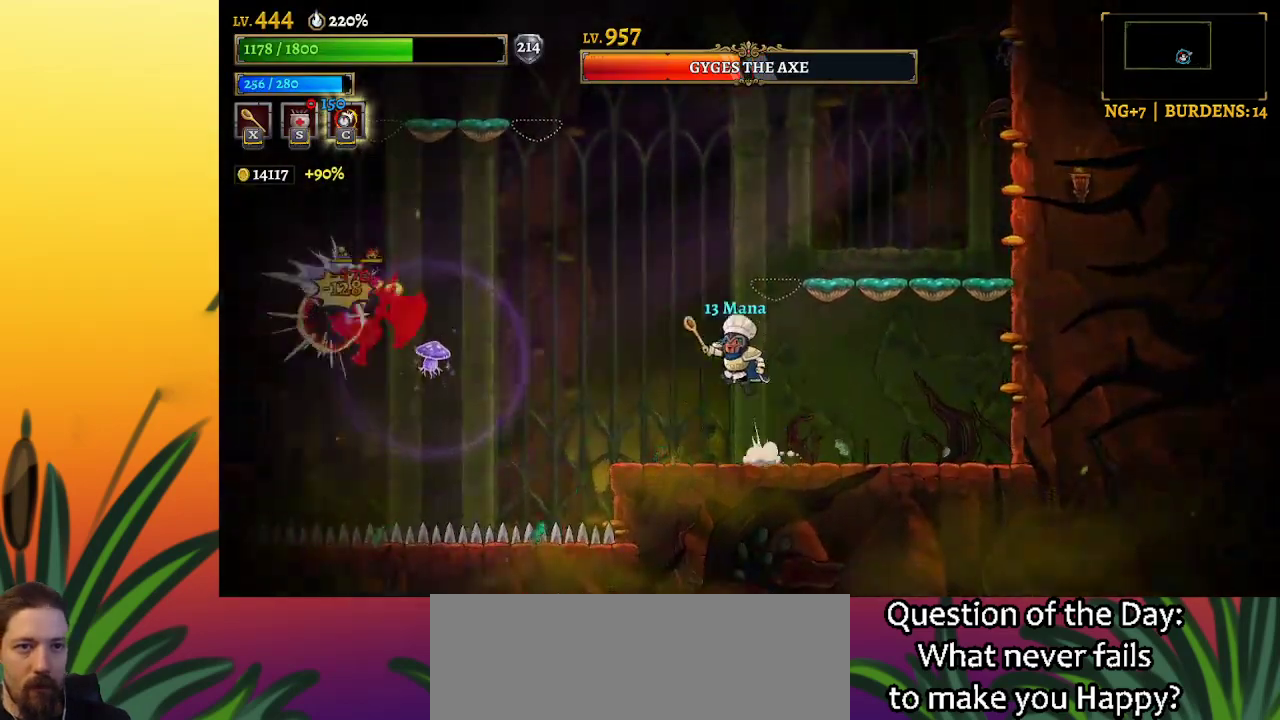
{"keys": [], "events": [[33, "z", "up"], [83, "x", "down"], [133, "x", "up"]]}
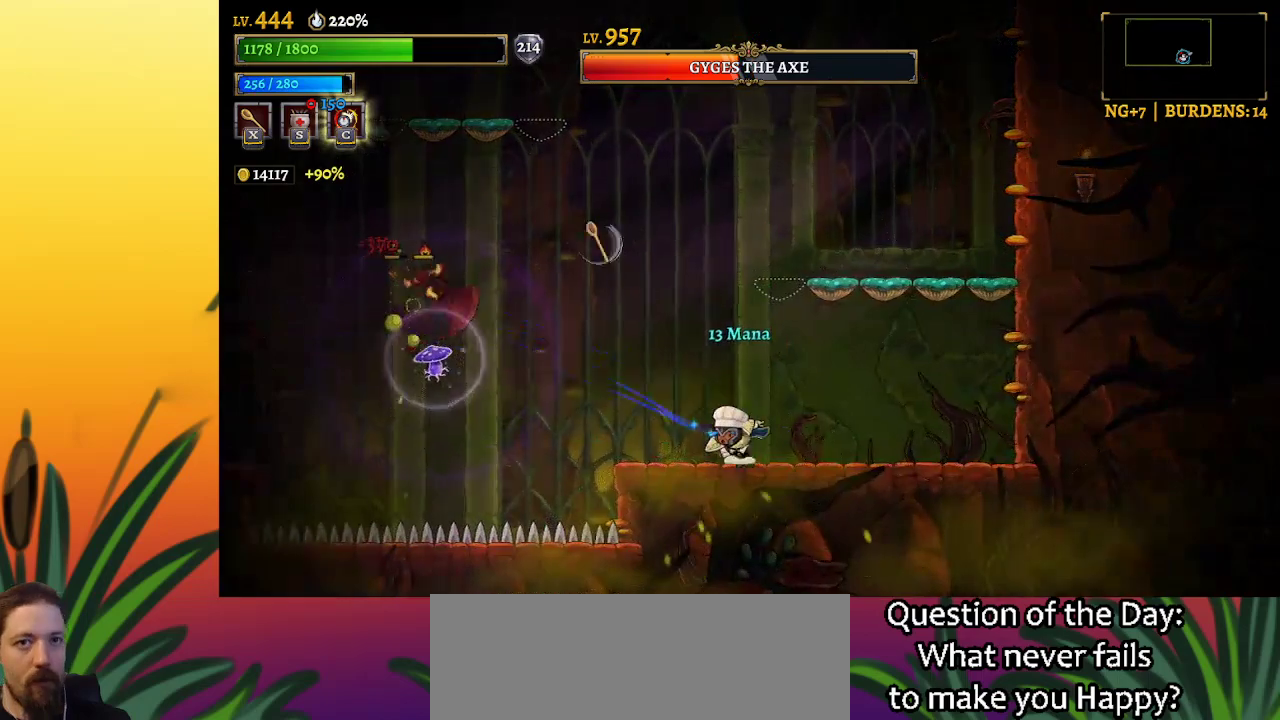
{"keys": ["x", "z"], "events": [[433, "z", "down"], [467, "x", "down"]]}
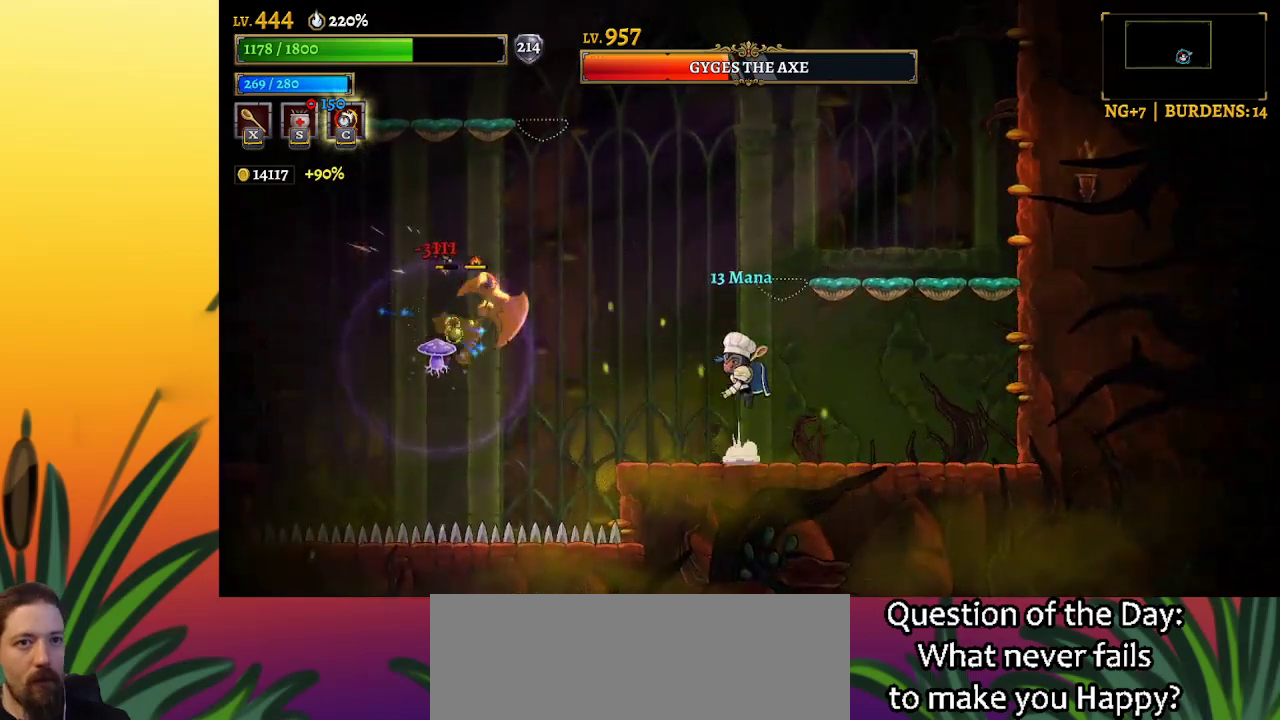
{"keys": ["right"], "events": [[17, "z", "up"], [67, "x", "up"], [300, "right", "down"]]}
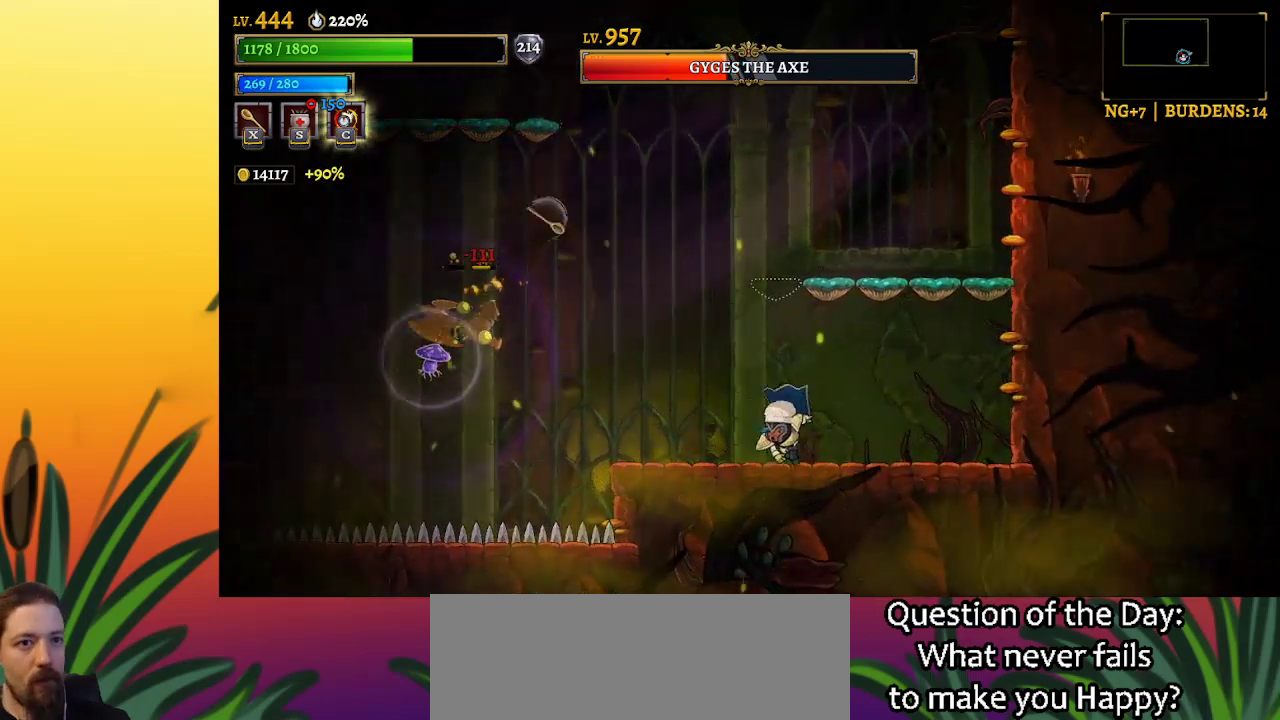
{"keys": [], "events": [[133, "right", "up"], [217, "left", "down"], [317, "x", "down"], [367, "left", "up"], [367, "x", "up"]]}
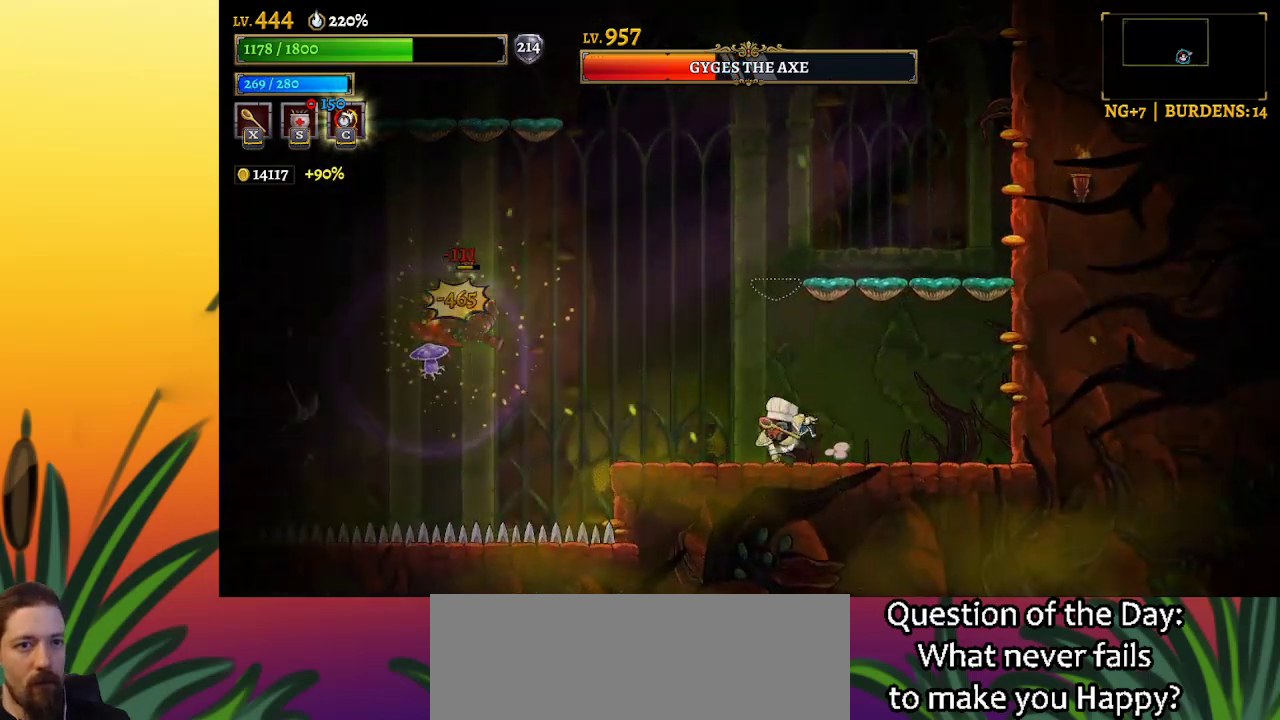
{"keys": [], "events": [[50, "right", "down"], [333, "right", "up"]]}
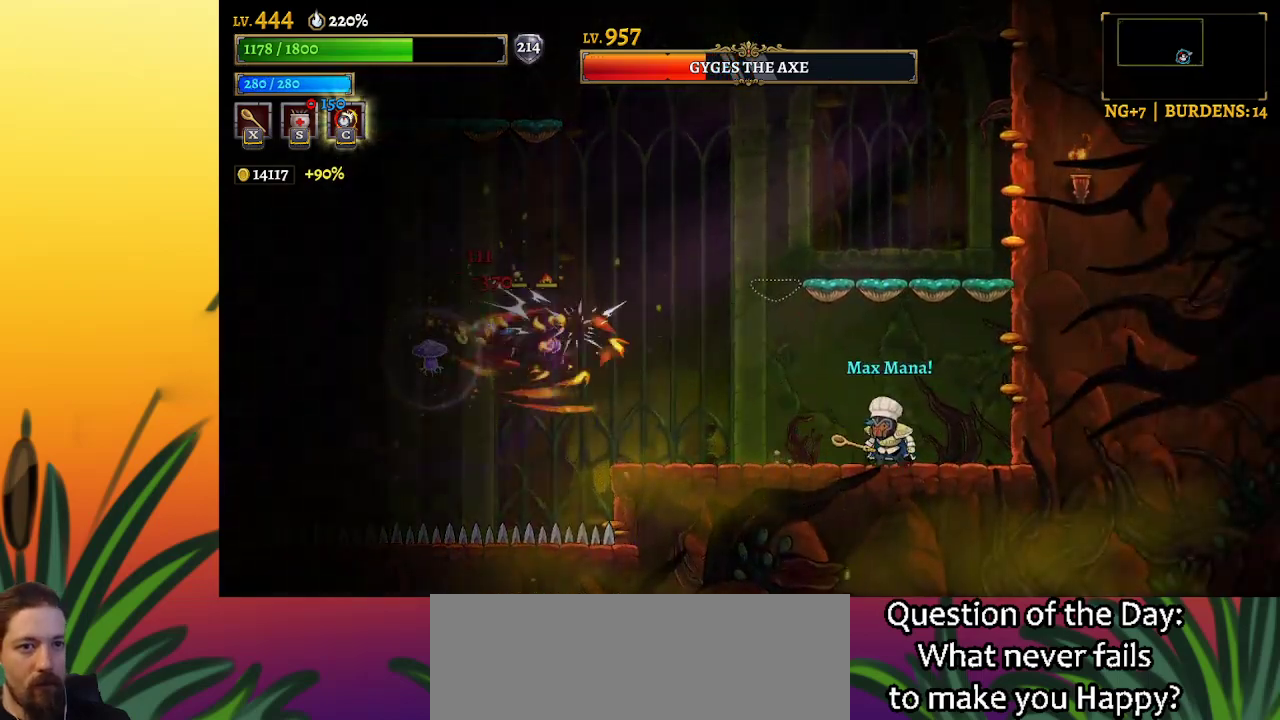
{"keys": ["z"], "events": [[17, "left", "down"], [100, "left", "up"], [150, "right", "down"], [150, "x", "down"], [200, "x", "up"], [433, "right", "up"], [483, "z", "down"]]}
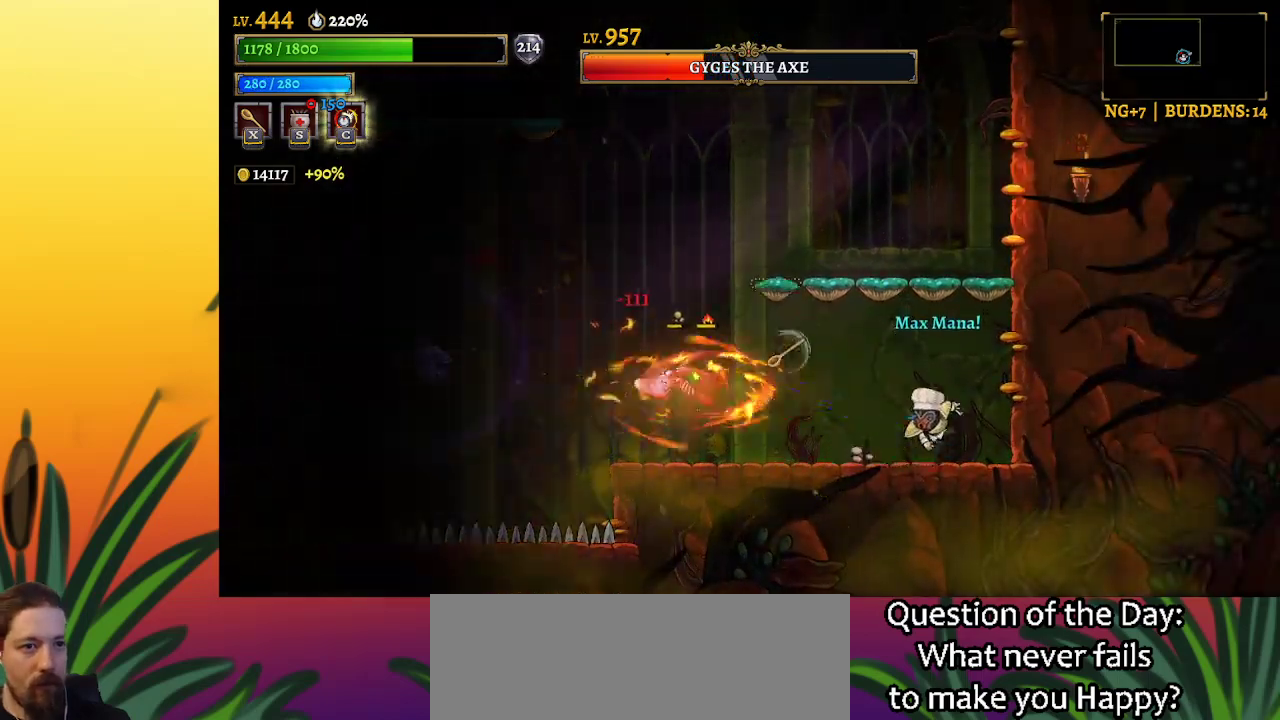
{"keys": ["left", "z"], "events": [[267, "left", "down"]]}
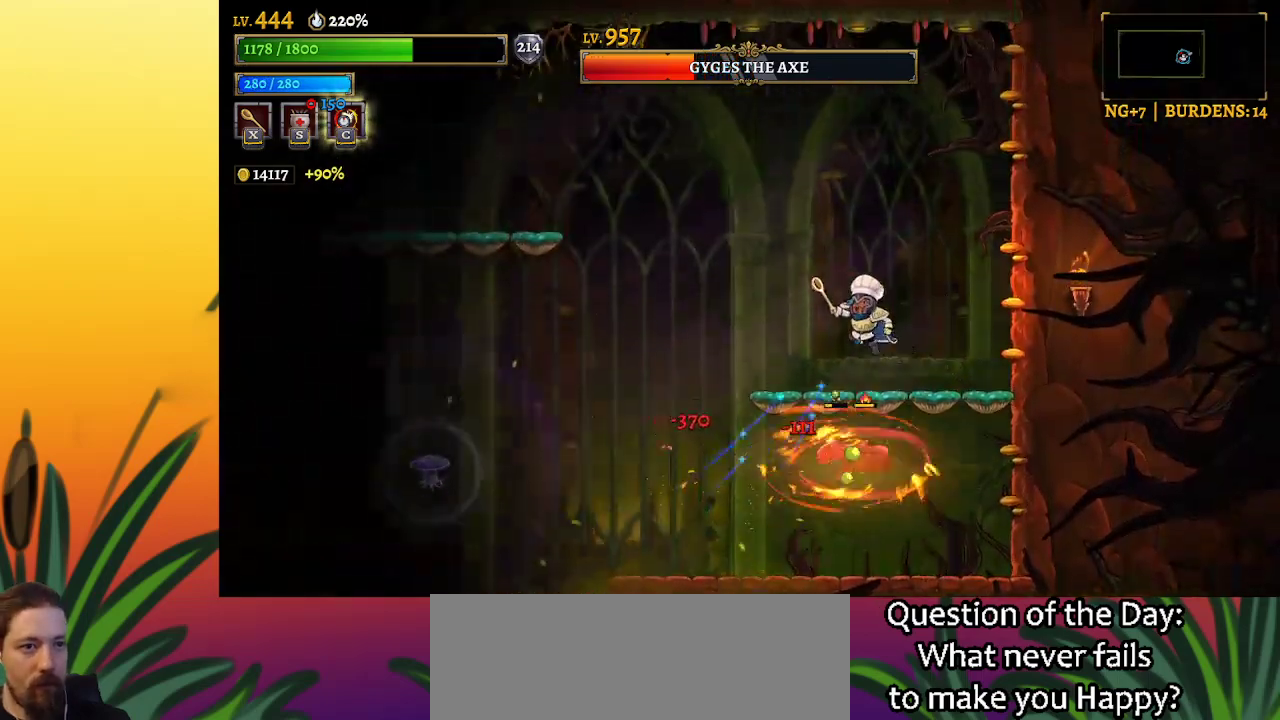
{"keys": ["left", "z"], "events": [[100, "z", "up"], [300, "z", "down"]]}
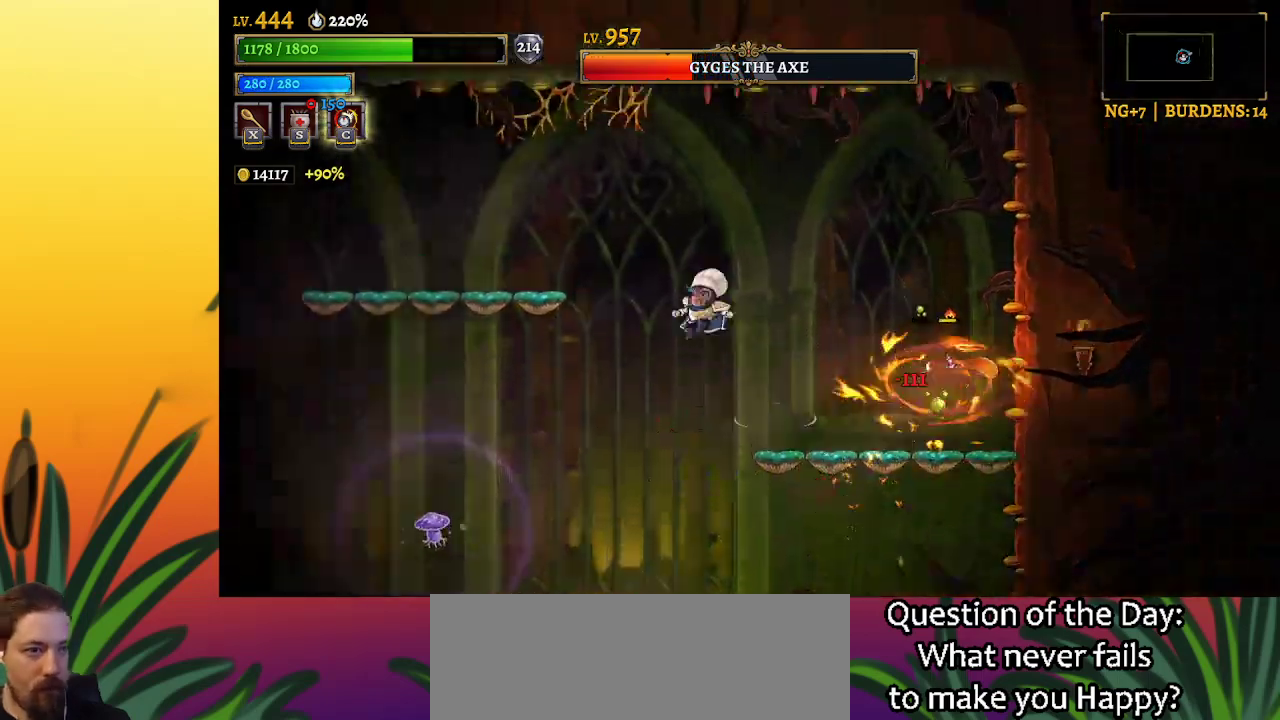
{"keys": ["right"], "events": [[267, "left", "up"], [267, "z", "up"], [317, "right", "down"]]}
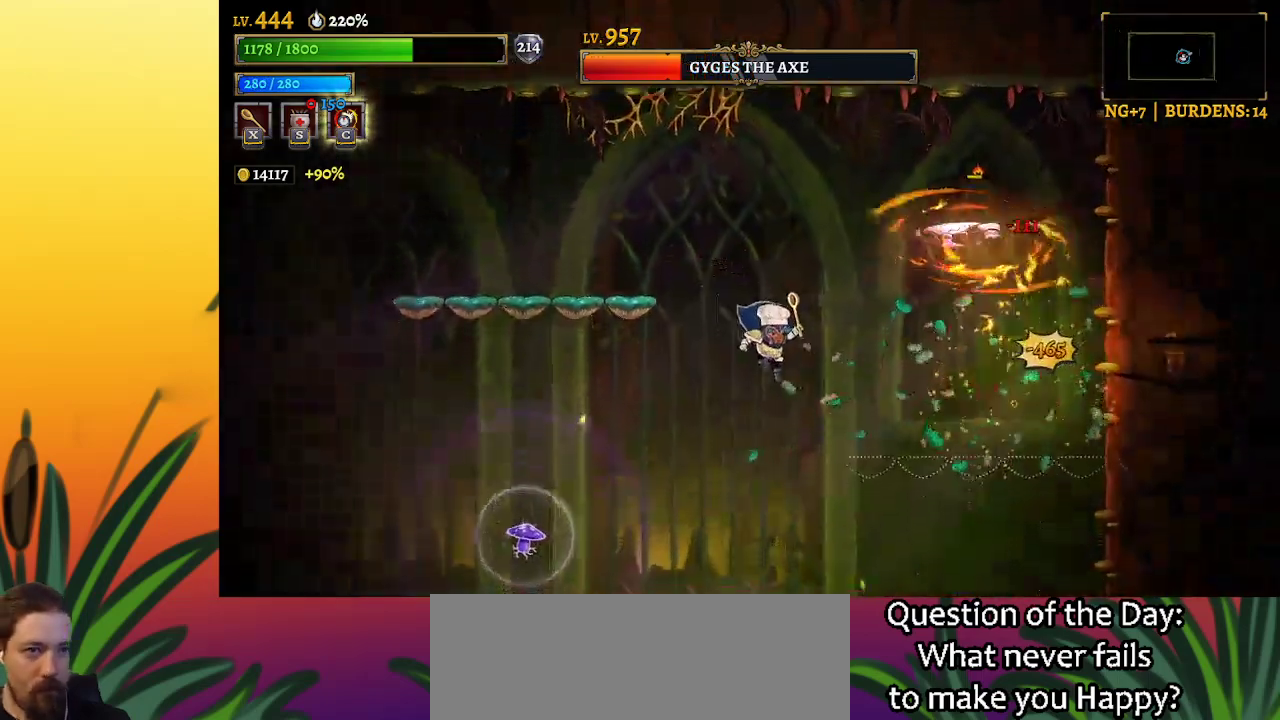
{"keys": [], "events": [[283, "left", "down"], [283, "right", "up"], [417, "left", "up"]]}
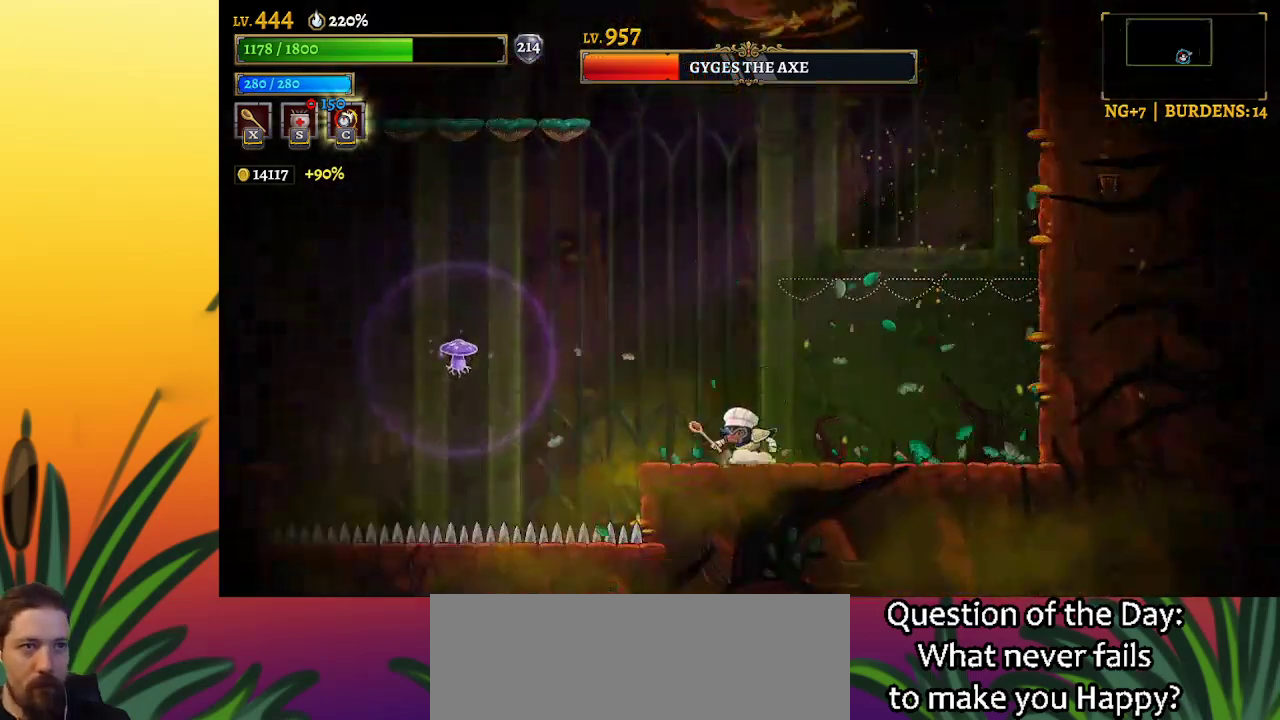
{"keys": ["right"], "events": [[200, "c", "down"], [300, "c", "up"], [383, "right", "down"]]}
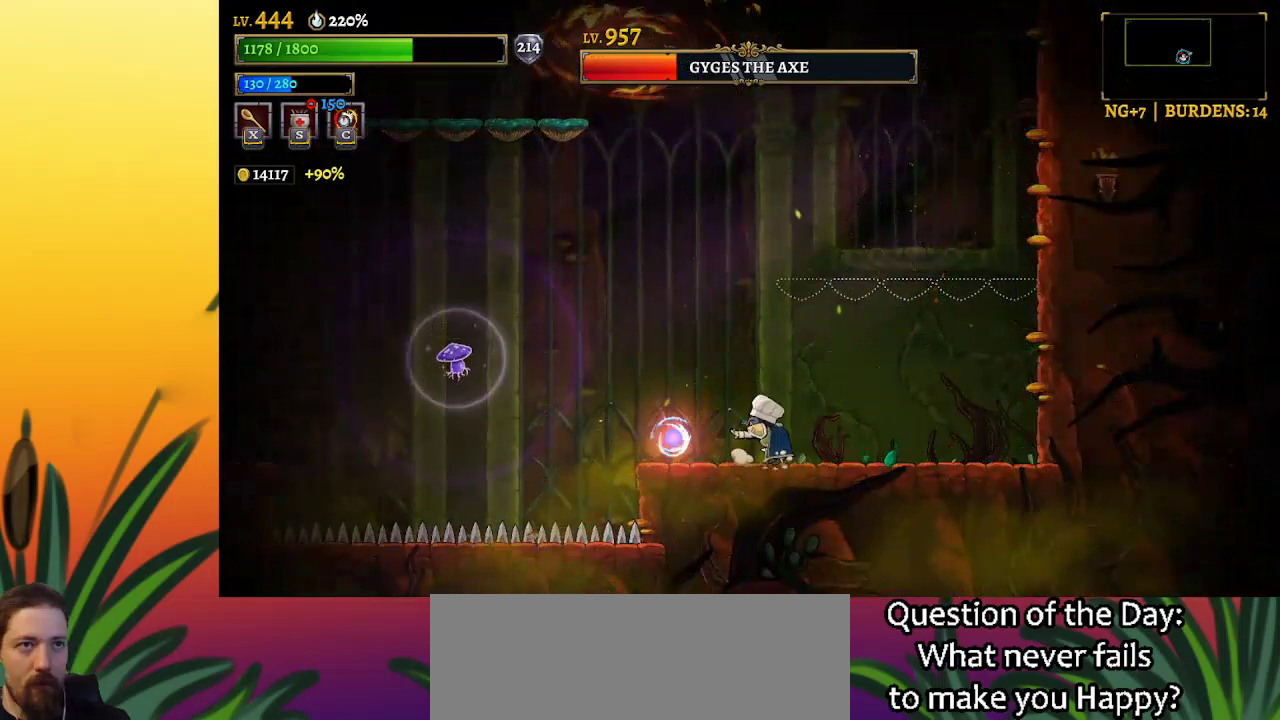
{"keys": ["left"], "events": [[500, "left", "down"], [500, "right", "up"]]}